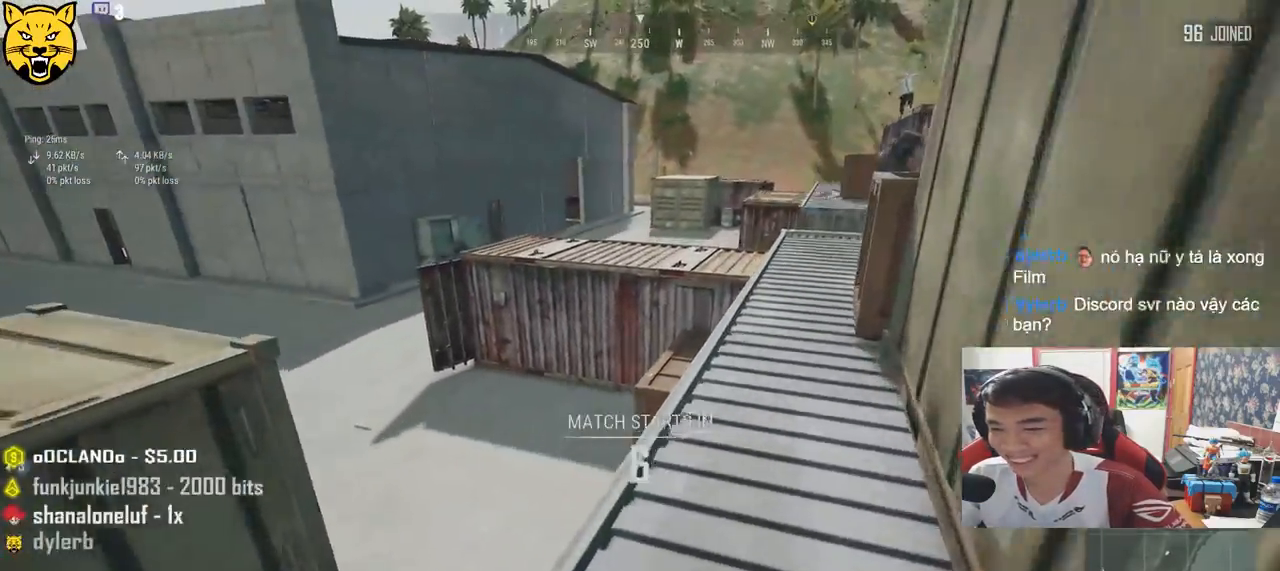
Gameplay with keyboard and mouse; each line is a JSON object with the keys and mouse buttons held at the frame after it. "events" lists presses ("down") and releases ("up") of "a", "c", "ctrl", "d", "e", "f", "q", "r", "s", "shift", "space", "tab", "v", "w", "x", "z", "mouse_left", "mouse_wheel", "mouse_right", "mouse_mb4" and "mouse_mb5" between this image and that frame as [ms after this image, input, new state], when the widget could be followed in between. "mouse_left", "mouse_wheel", "mouse_right", "mouse_mb4", "mouse_mb5" = the "left", "wheel", "right", "mb4", "mb5" buttons of the "mouse" list. No other keys are recorded. "wheel" means that the mouse wheel is clicked or scrolled. Mouse movement is not recorded.
{"keys": ["shift", "w"], "mouse": [], "events": []}
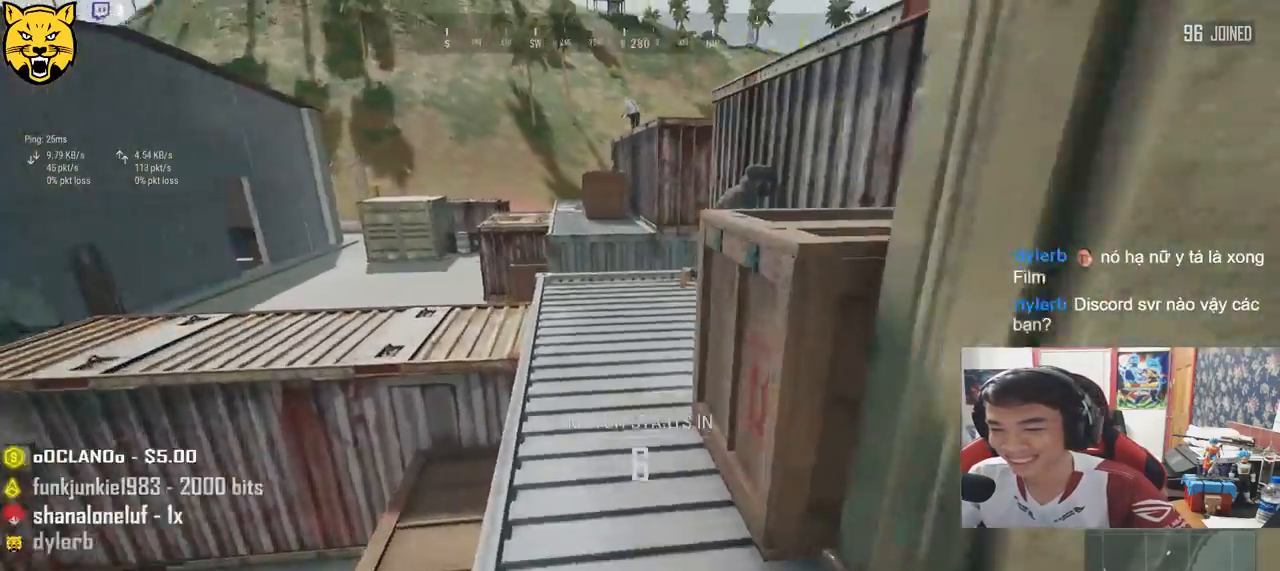
{"keys": ["c", "w"], "mouse": [], "events": [[233, "c", "down"], [250, "shift", "up"], [333, "c", "up"], [383, "c", "down"], [483, "c", "up"], [500, "c", "down"]]}
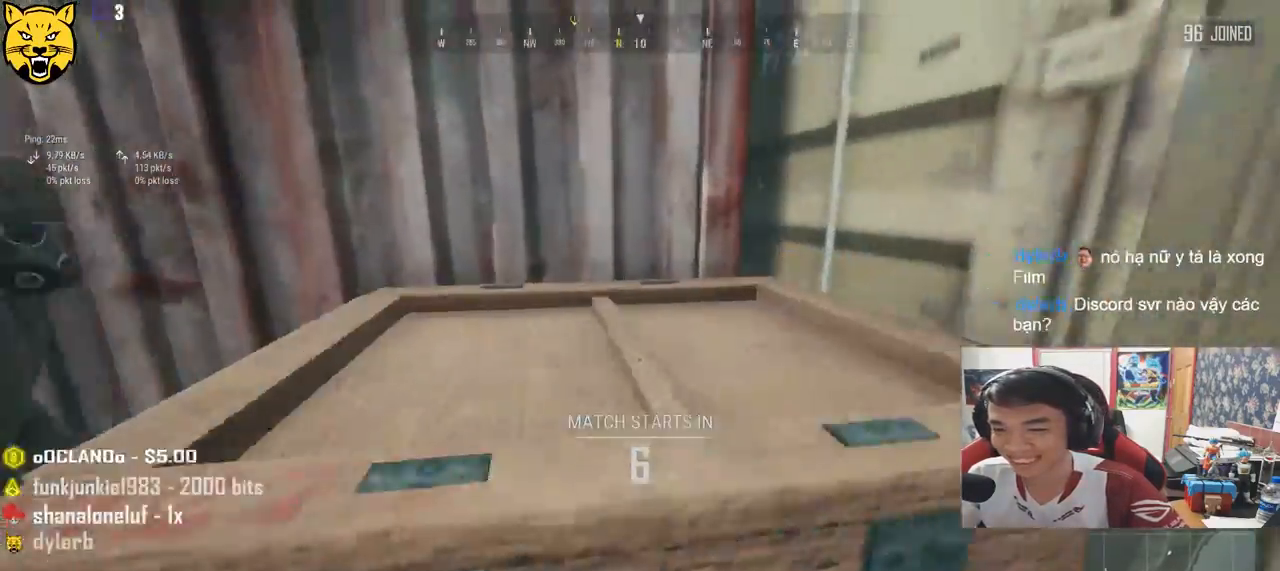
{"keys": ["w"], "mouse": [], "events": [[133, "c", "up"]]}
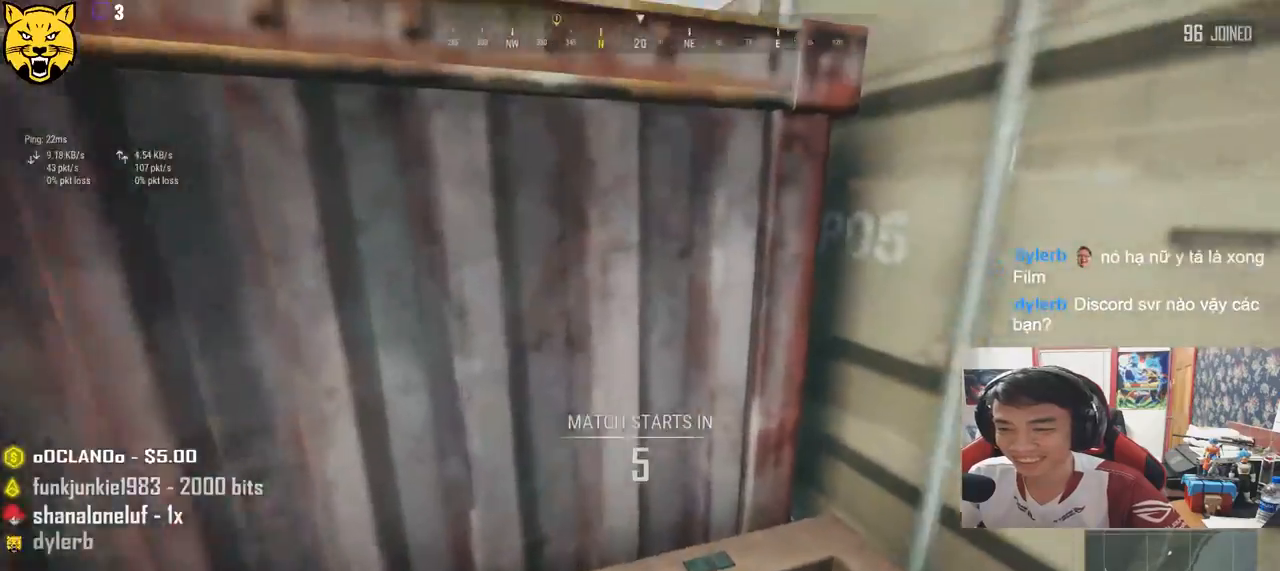
{"keys": ["d", "w"], "mouse": [], "events": [[316, "d", "down"]]}
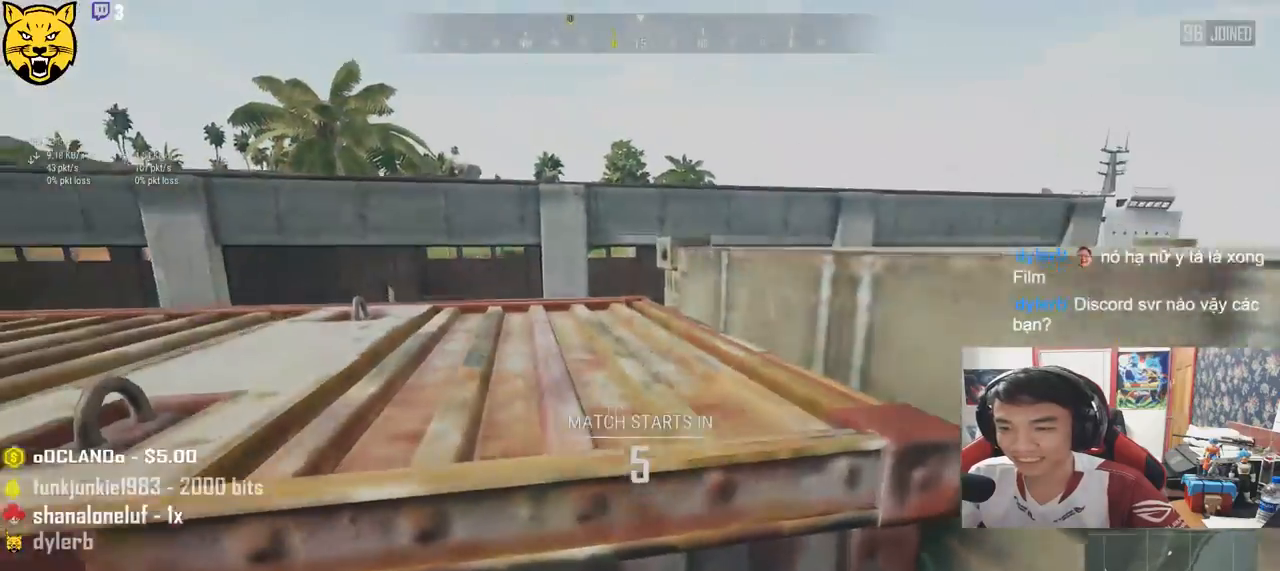
{"keys": ["c", "w"], "mouse": [], "events": [[266, "d", "up"], [466, "c", "down"]]}
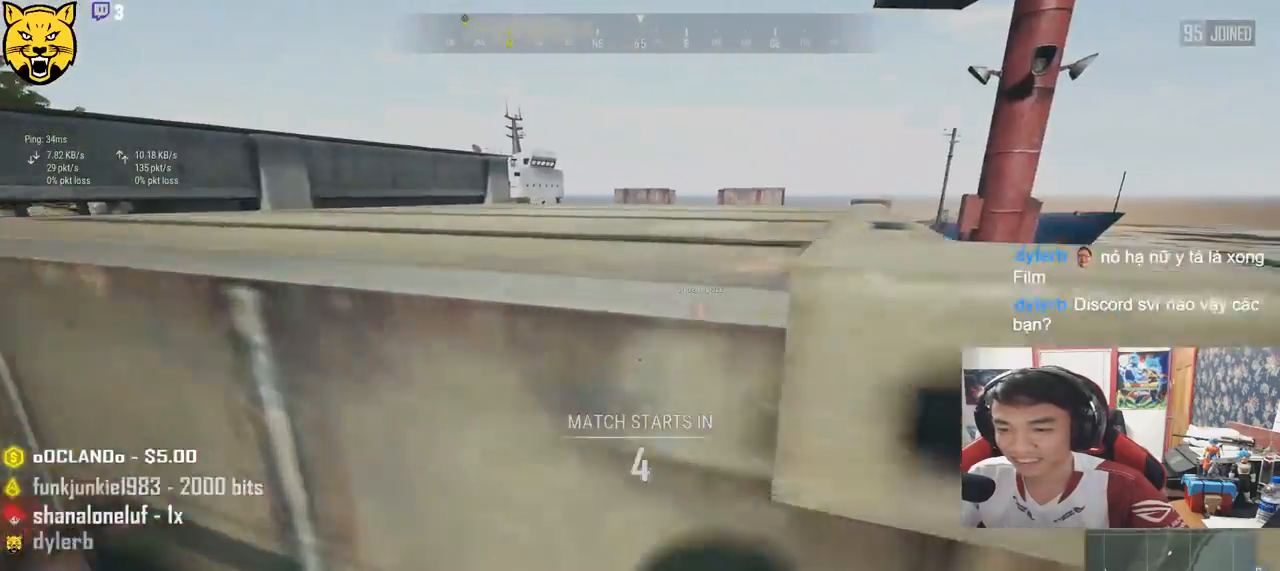
{"keys": ["w"], "mouse": [], "events": [[50, "c", "up"], [100, "c", "down"], [183, "c", "up"], [216, "c", "down"], [350, "c", "up"]]}
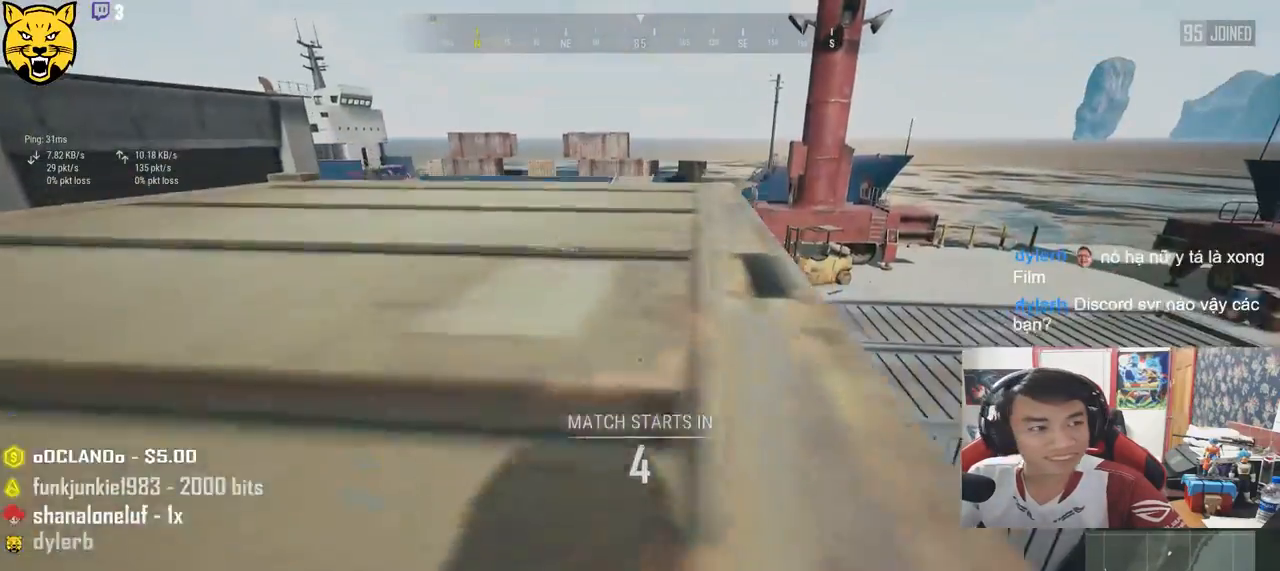
{"keys": ["w"], "mouse": [], "events": []}
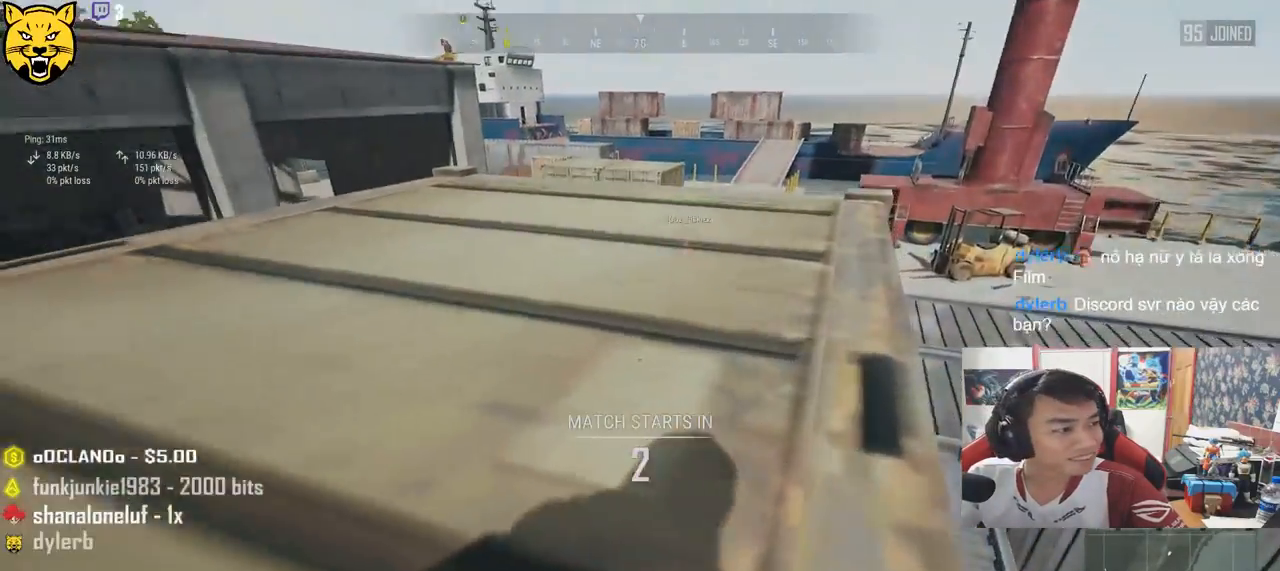
{"keys": ["d", "w"], "mouse": [], "events": [[350, "d", "down"]]}
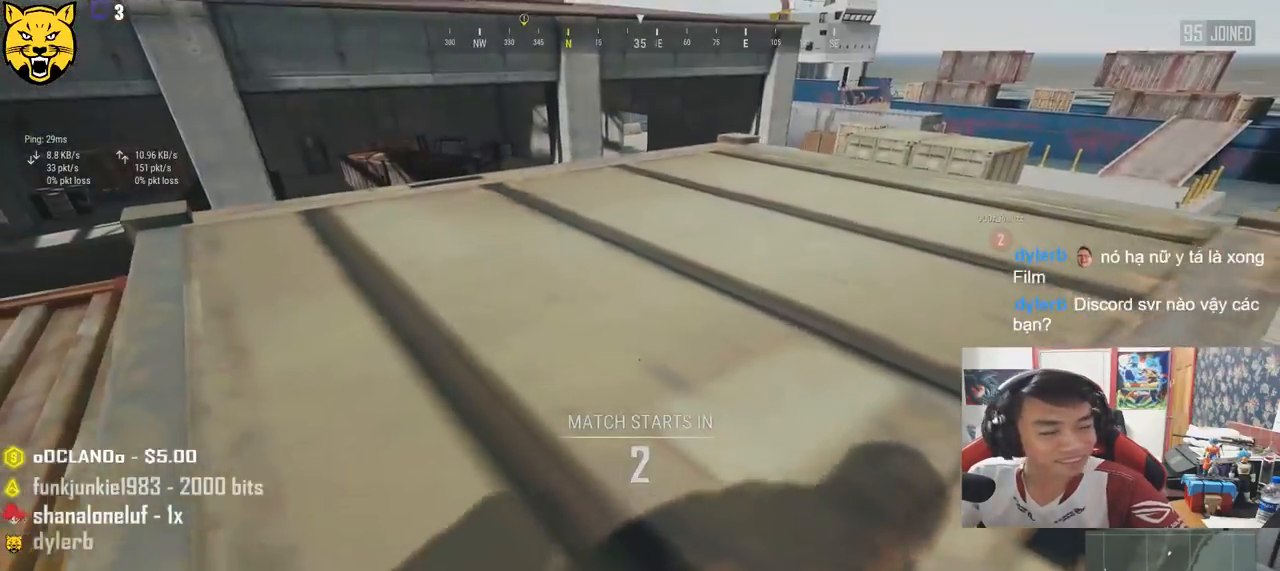
{"keys": ["d", "shift", "w"], "mouse": [], "events": [[66, "shift", "down"]]}
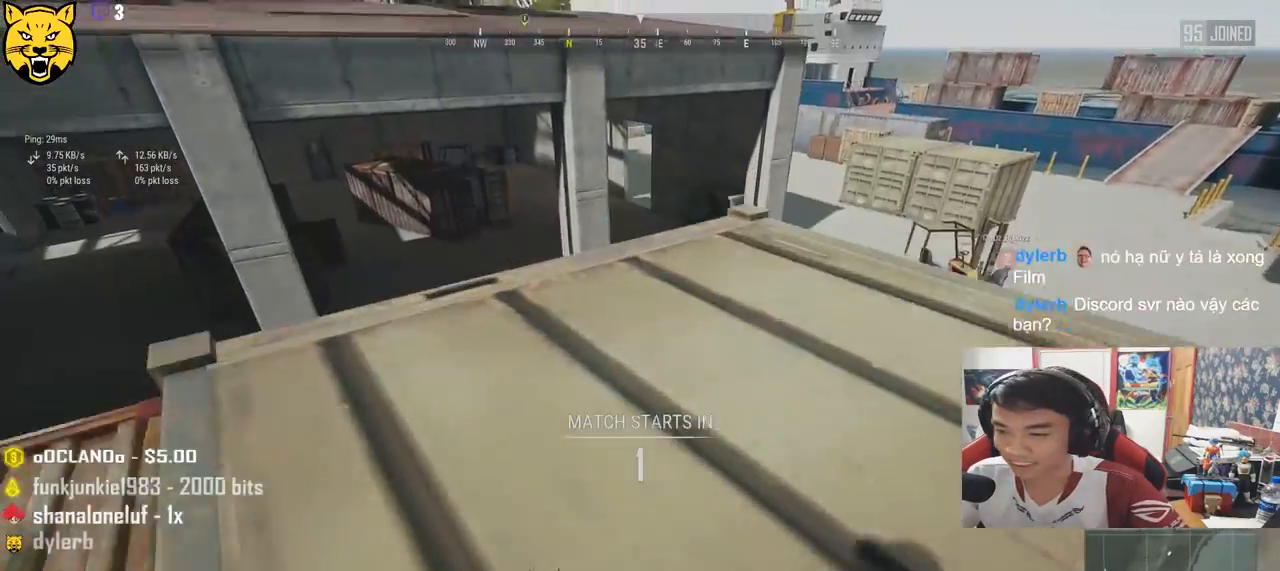
{"keys": ["d", "shift", "w"], "mouse": [], "events": []}
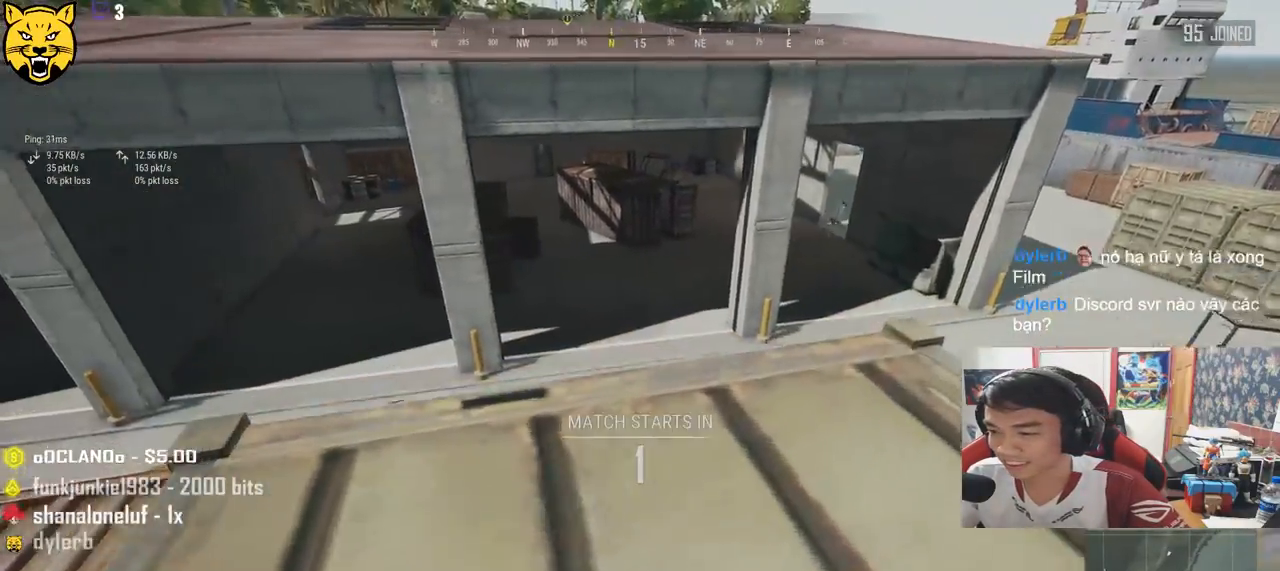
{"keys": ["shift", "w"], "mouse": [], "events": [[266, "d", "up"]]}
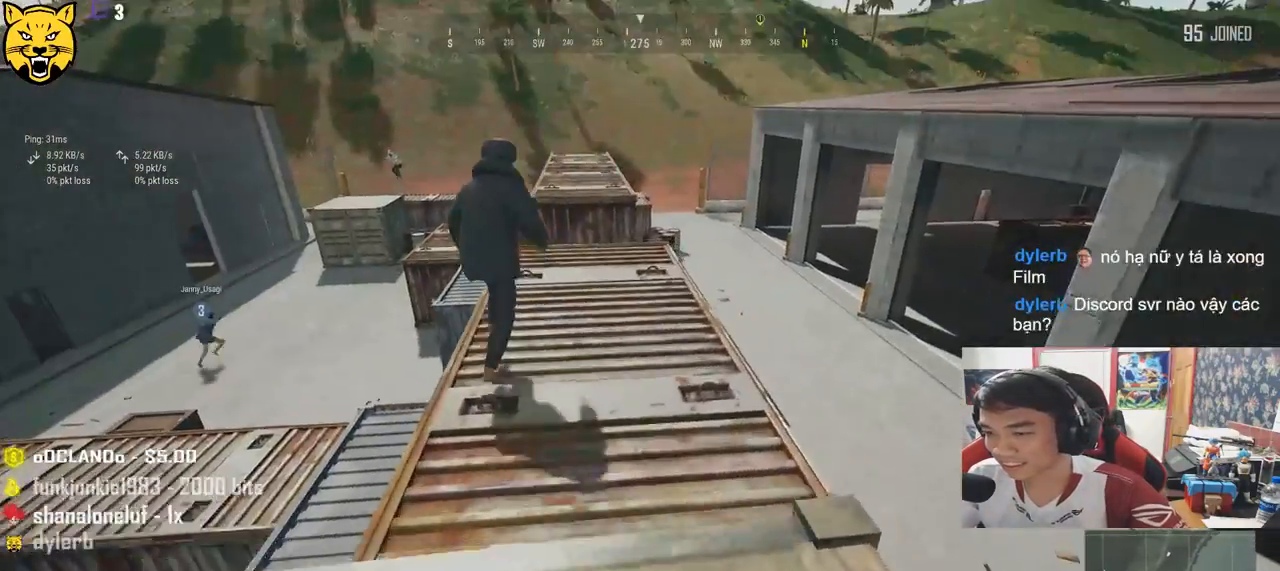
{"keys": ["shift", "w"], "mouse": [], "events": []}
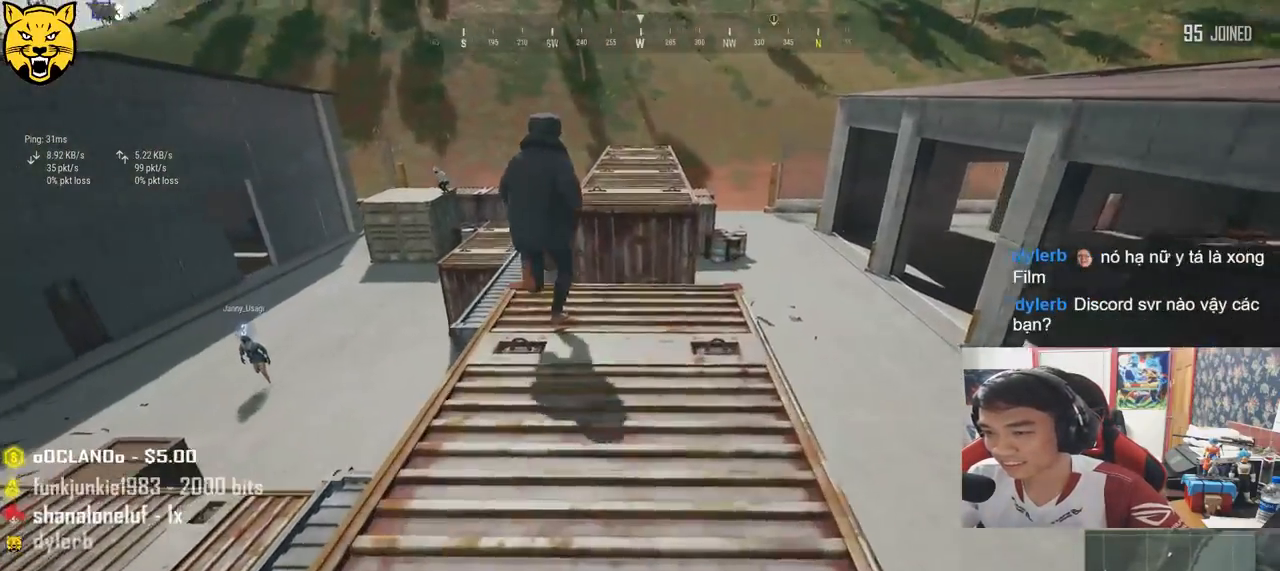
{"keys": ["shift", "w"], "mouse": [], "events": []}
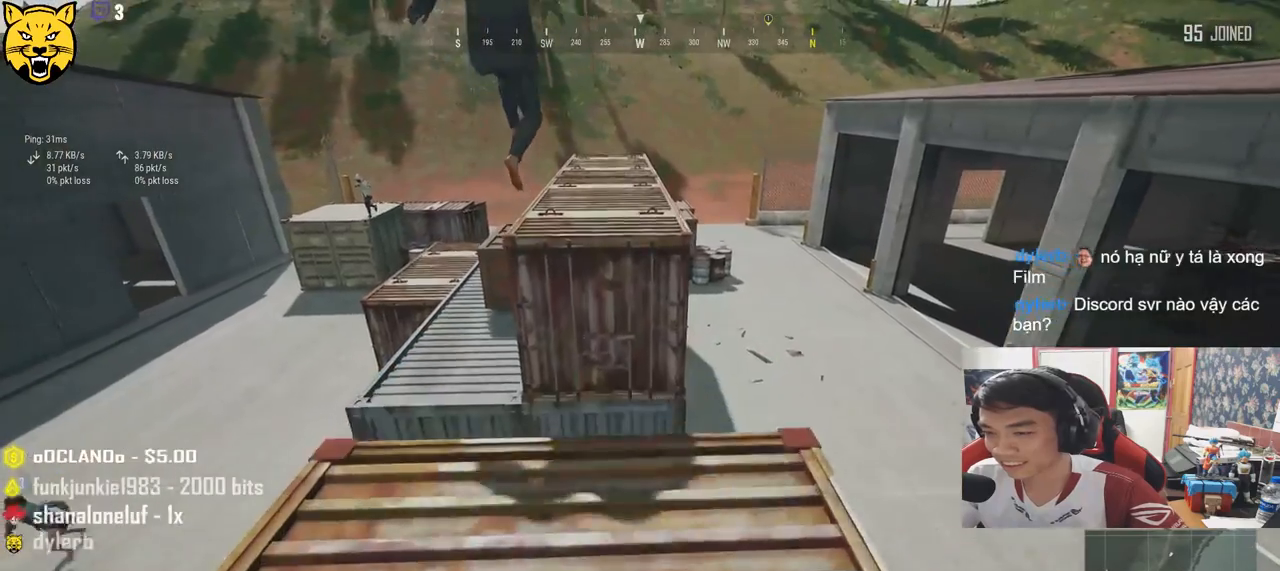
{"keys": ["shift", "space", "w"], "mouse": [], "events": [[333, "space", "down"]]}
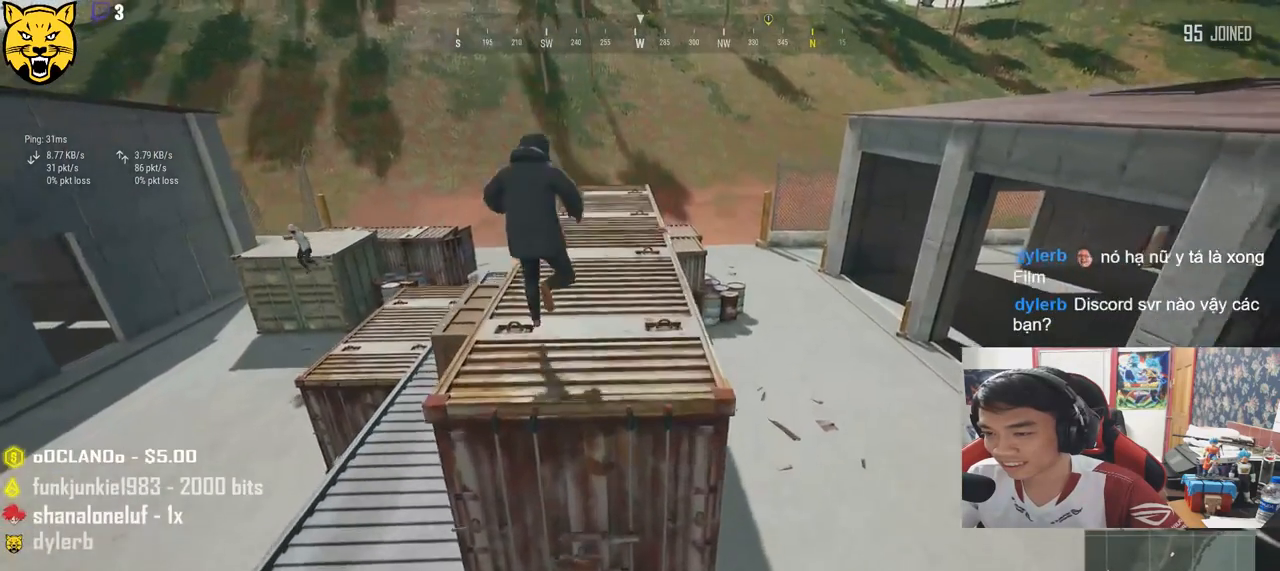
{"keys": ["shift", "w"], "mouse": [], "events": [[33, "space", "up"]]}
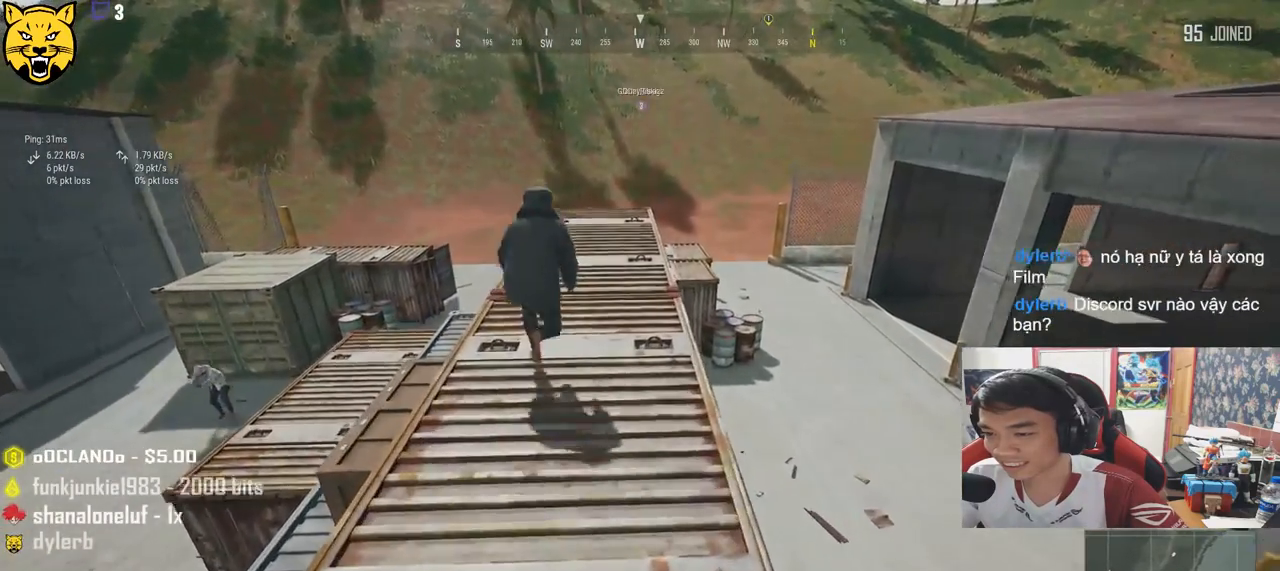
{"keys": ["shift", "w"], "mouse": [], "events": [[250, "space", "down"], [383, "space", "up"]]}
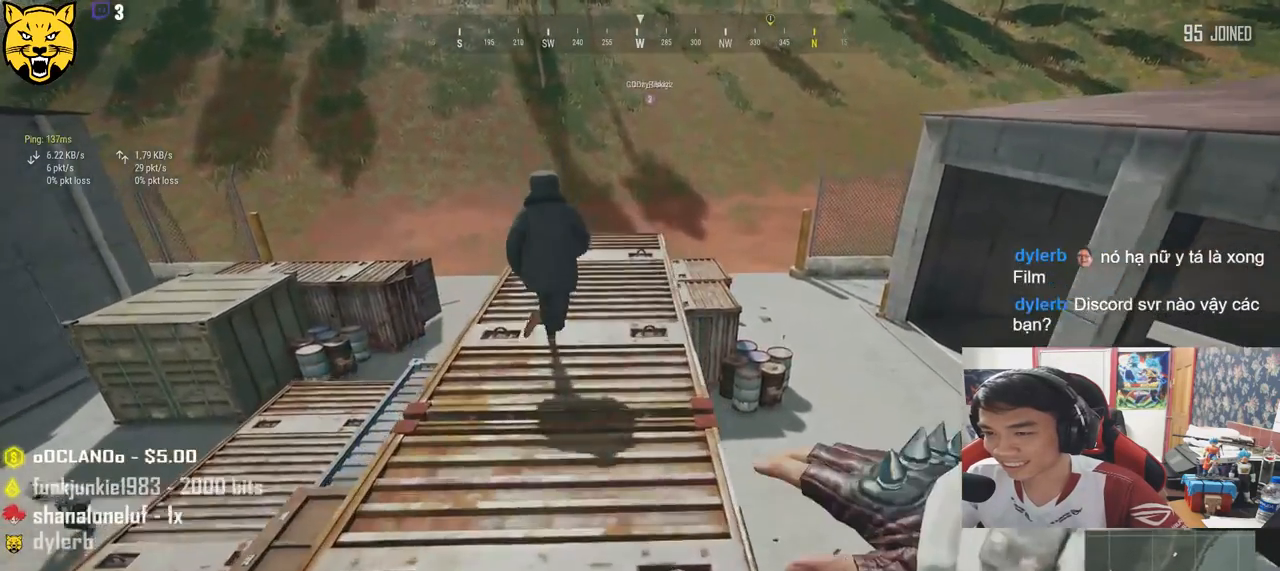
{"keys": ["shift", "w"], "mouse": [], "events": []}
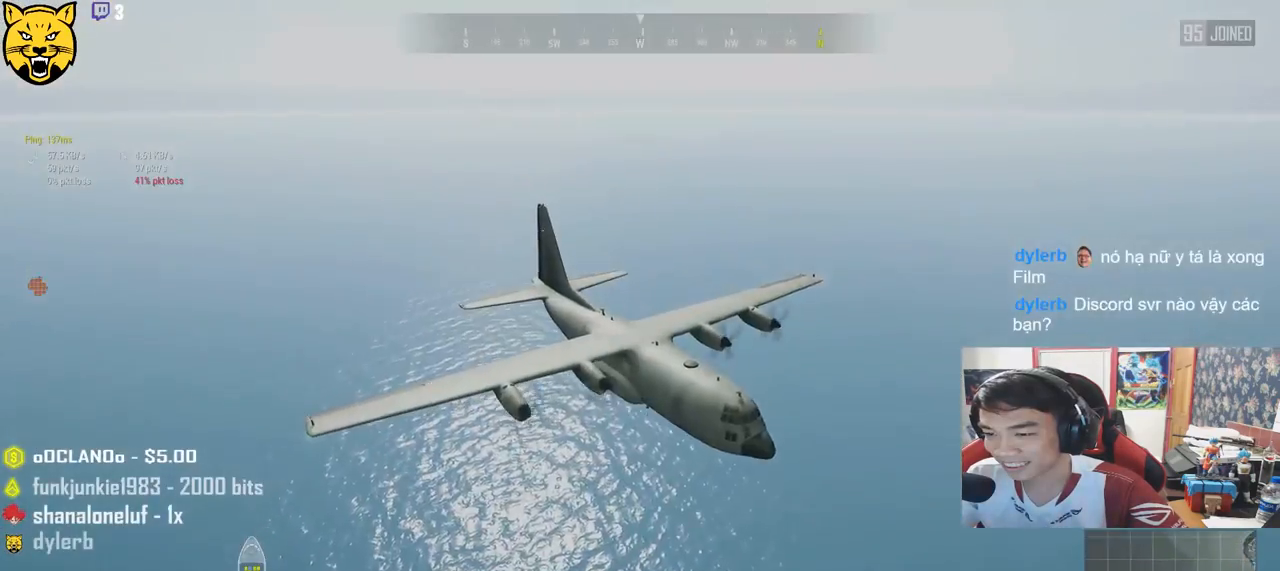
{"keys": [], "mouse": [], "events": [[83, "shift", "up"], [200, "w", "up"]]}
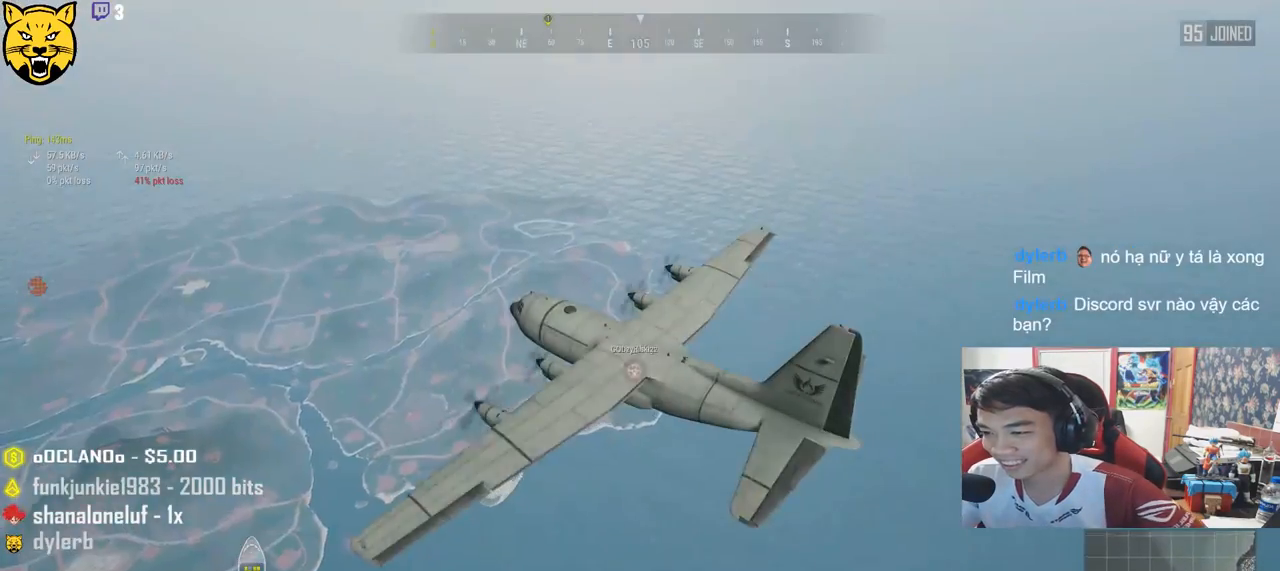
{"keys": [], "mouse": [], "events": []}
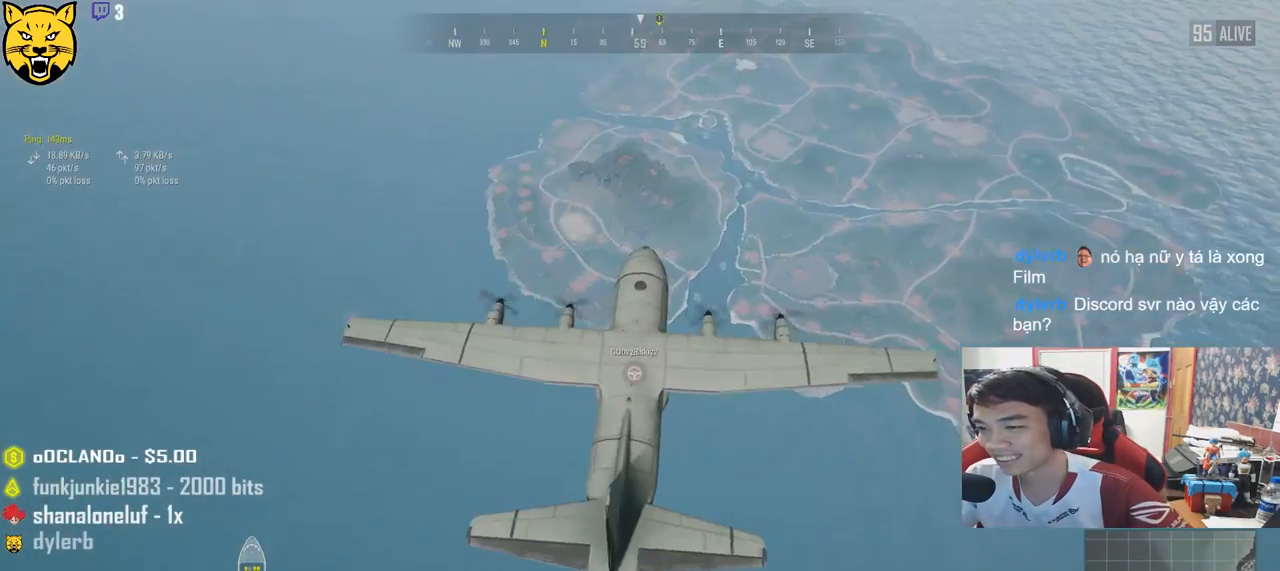
{"keys": [], "mouse": [], "events": []}
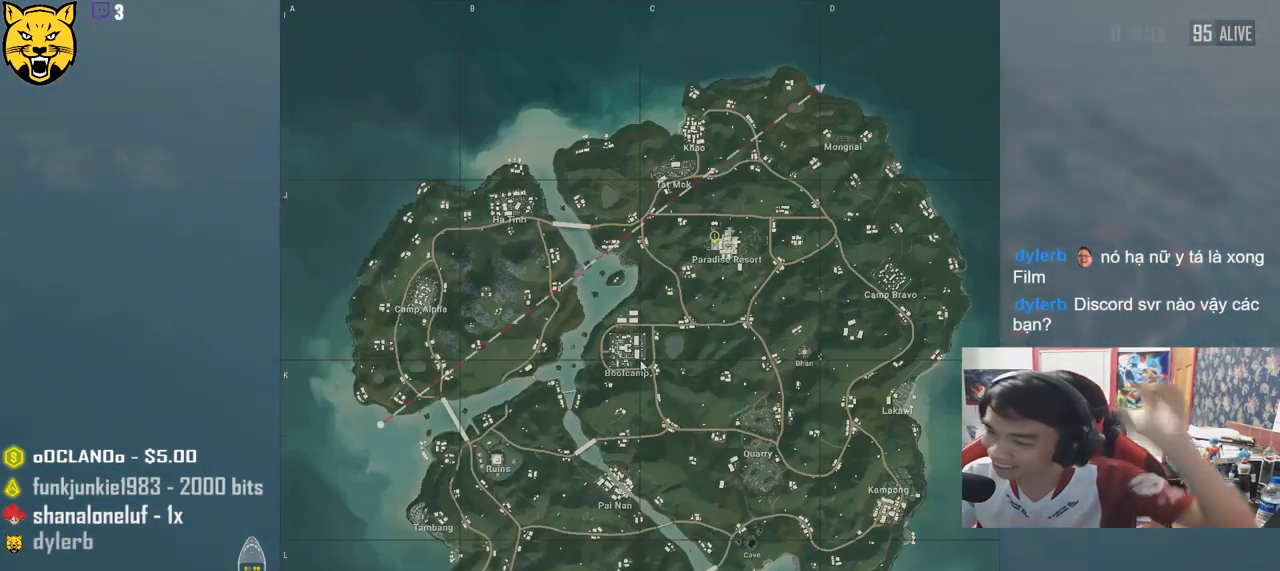
{"keys": [], "mouse": [], "events": []}
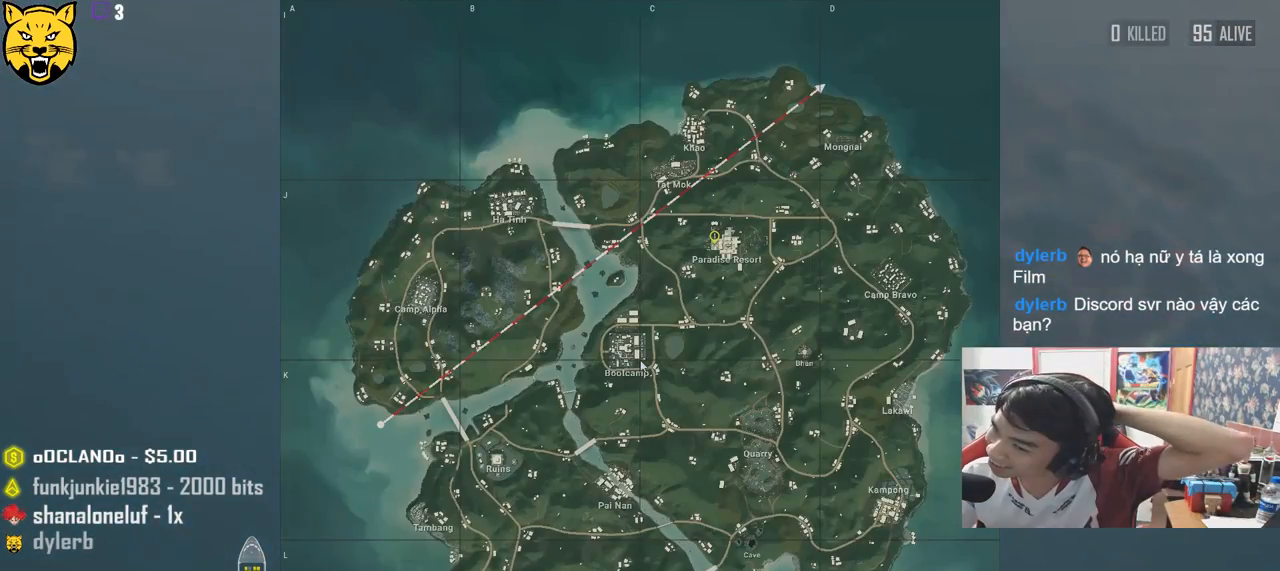
{"keys": [], "mouse": [], "events": []}
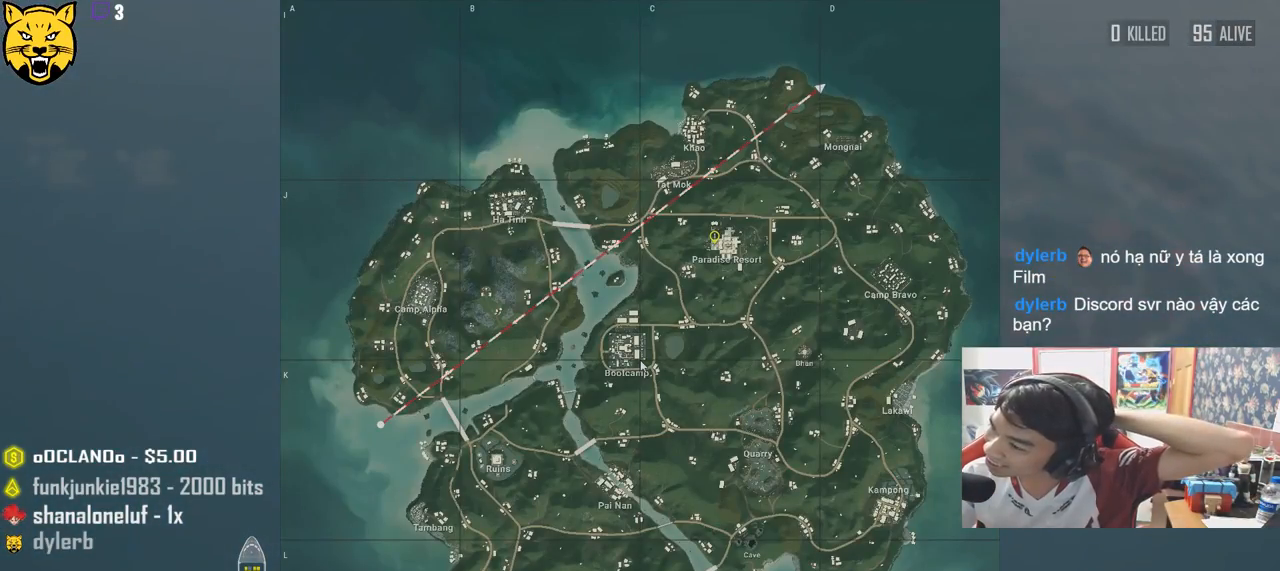
{"keys": [], "mouse": [], "events": []}
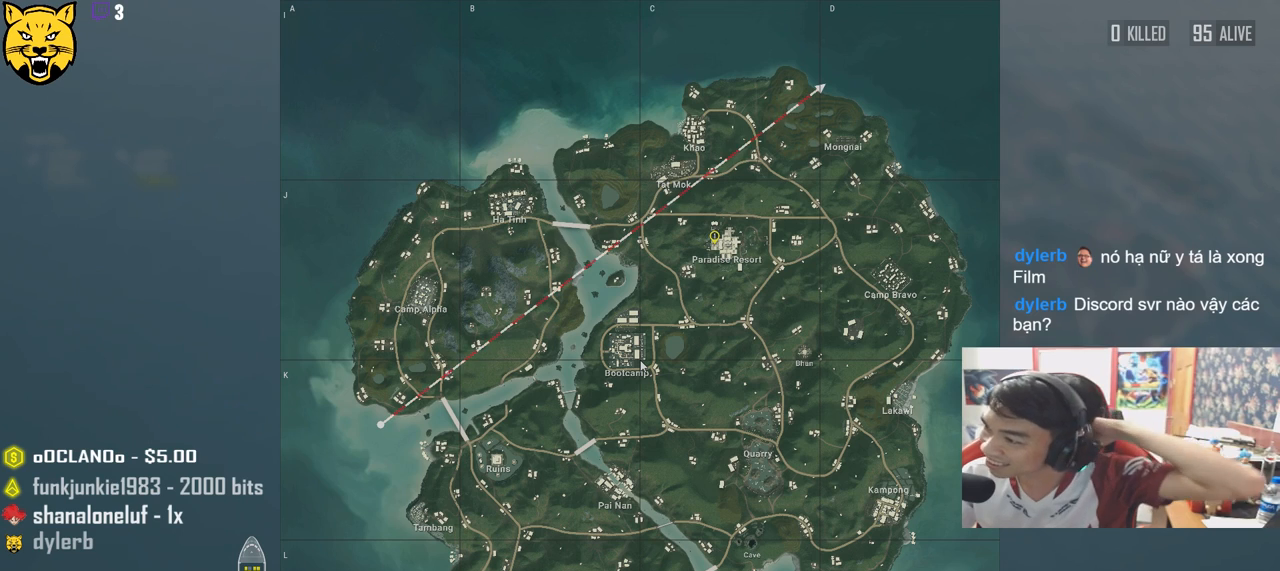
{"keys": [], "mouse": [], "events": []}
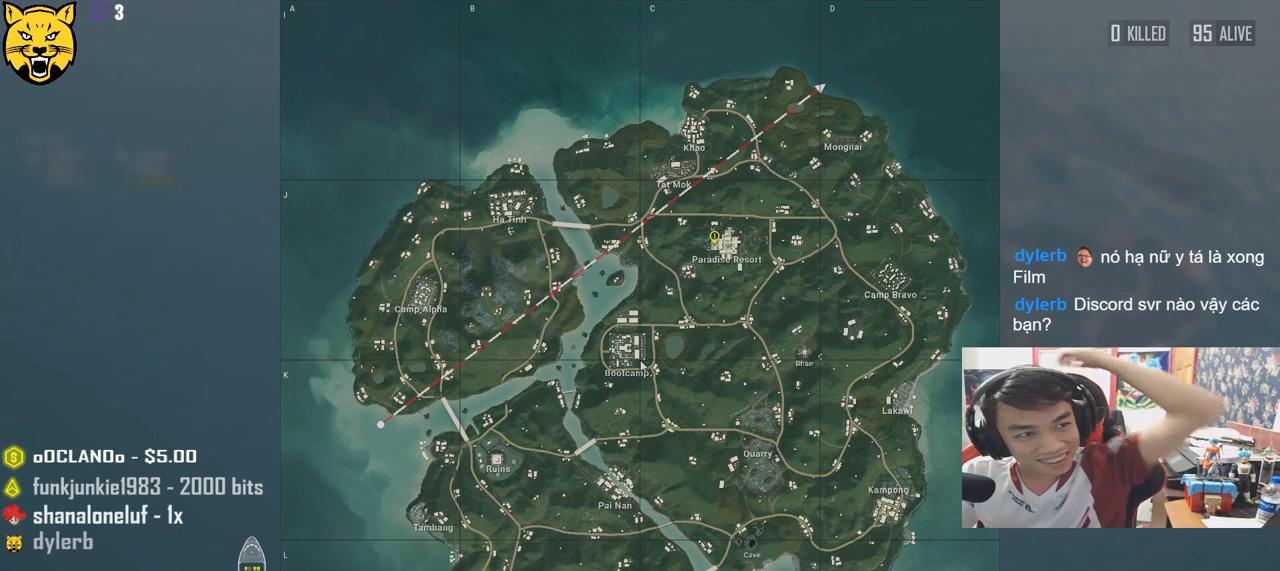
{"keys": [], "mouse": [], "events": []}
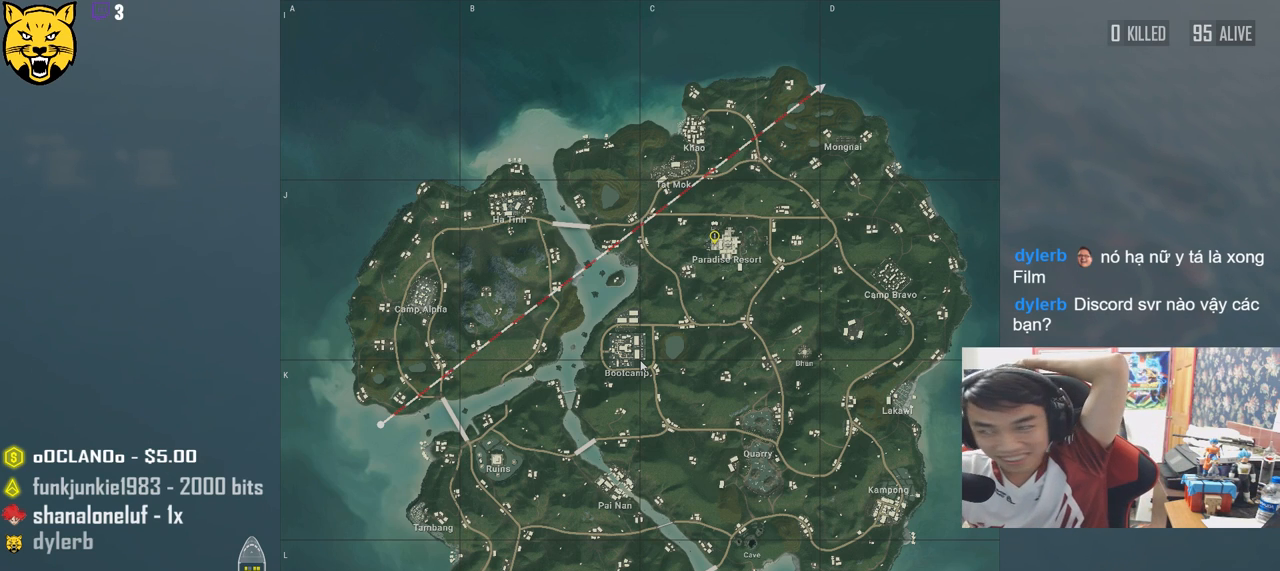
{"keys": [], "mouse": [], "events": [[50, "v", "down"], [83, "v", "up"]]}